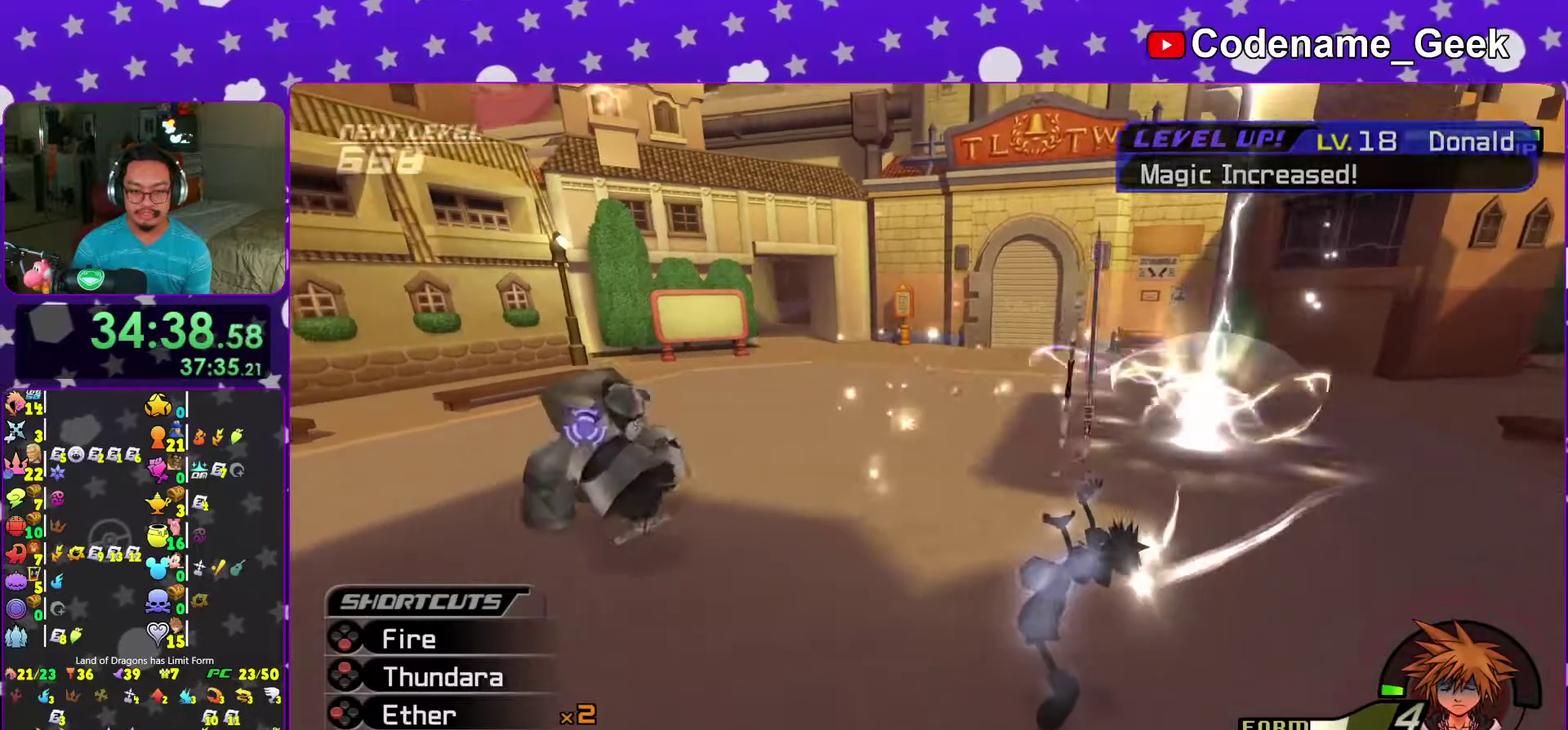
Gameplay with a controller (Nintendo layout); each line is a JSON object with the inputs held at the frame after it (dt_ms = milliseconds from this image to that frame). "events" lists button and stick changes between this image and that frame as [ms after this image, input, new state], when the widget could be followed in between. This overlay highlights the sticks when they move; stick clicks (L3 R3) are not distinguishable. Not read: L3 R3.
{"dt_ms": 300, "buttons": [], "left_stick": "left", "right_stick": "down"}
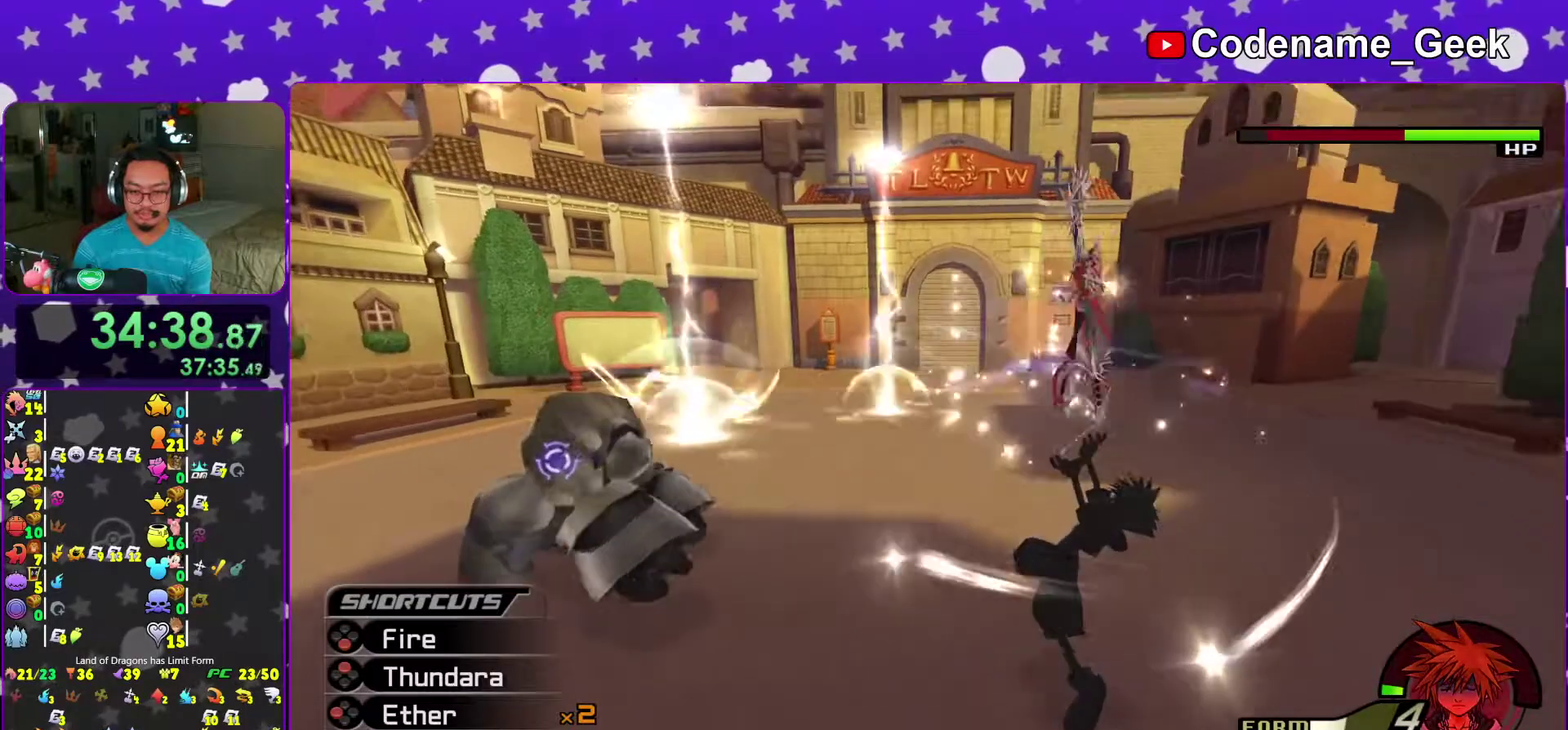
{"dt_ms": 700, "buttons": [], "left_stick": "down-right", "right_stick": "down"}
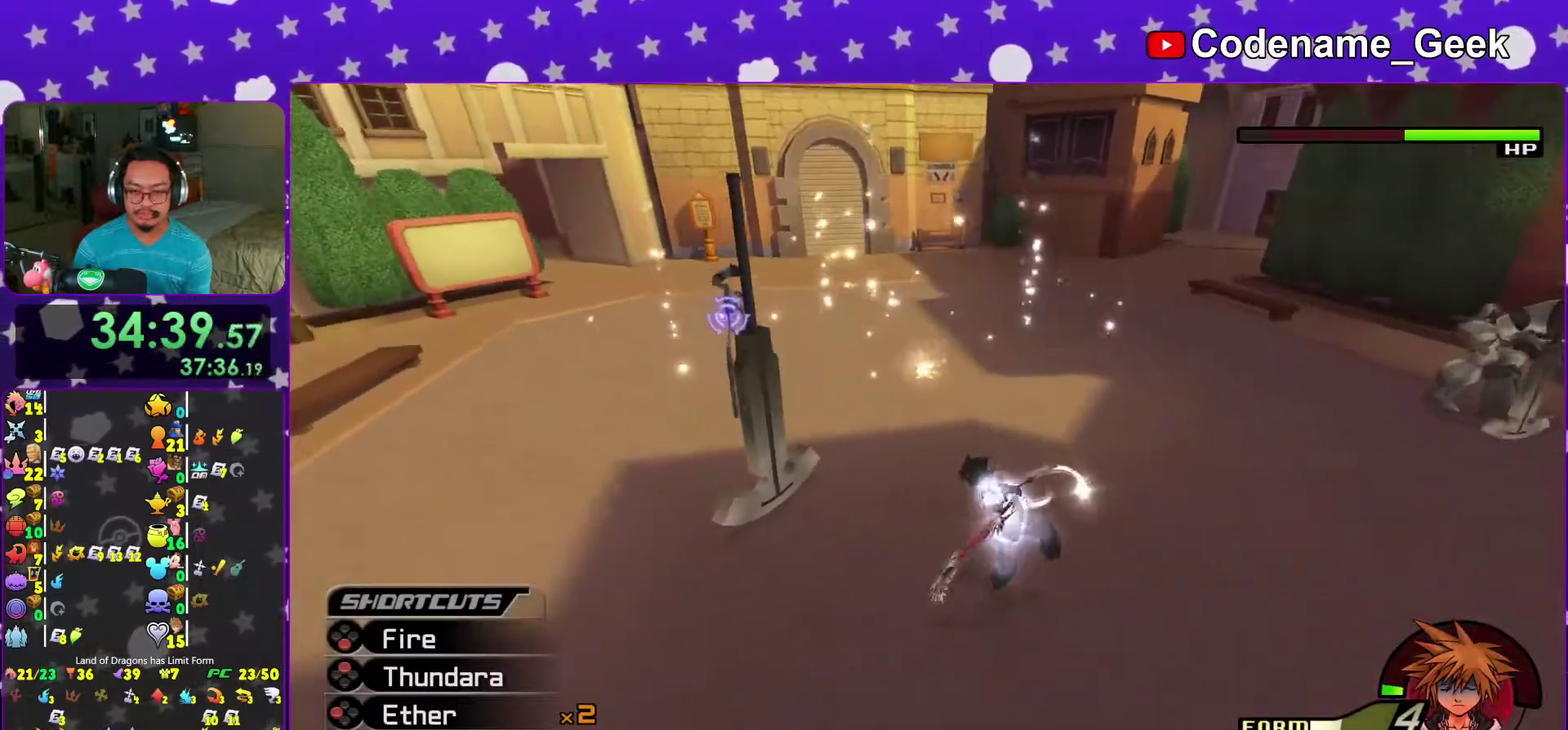
{"dt_ms": 300, "buttons": [], "left_stick": "right", "right_stick": "center"}
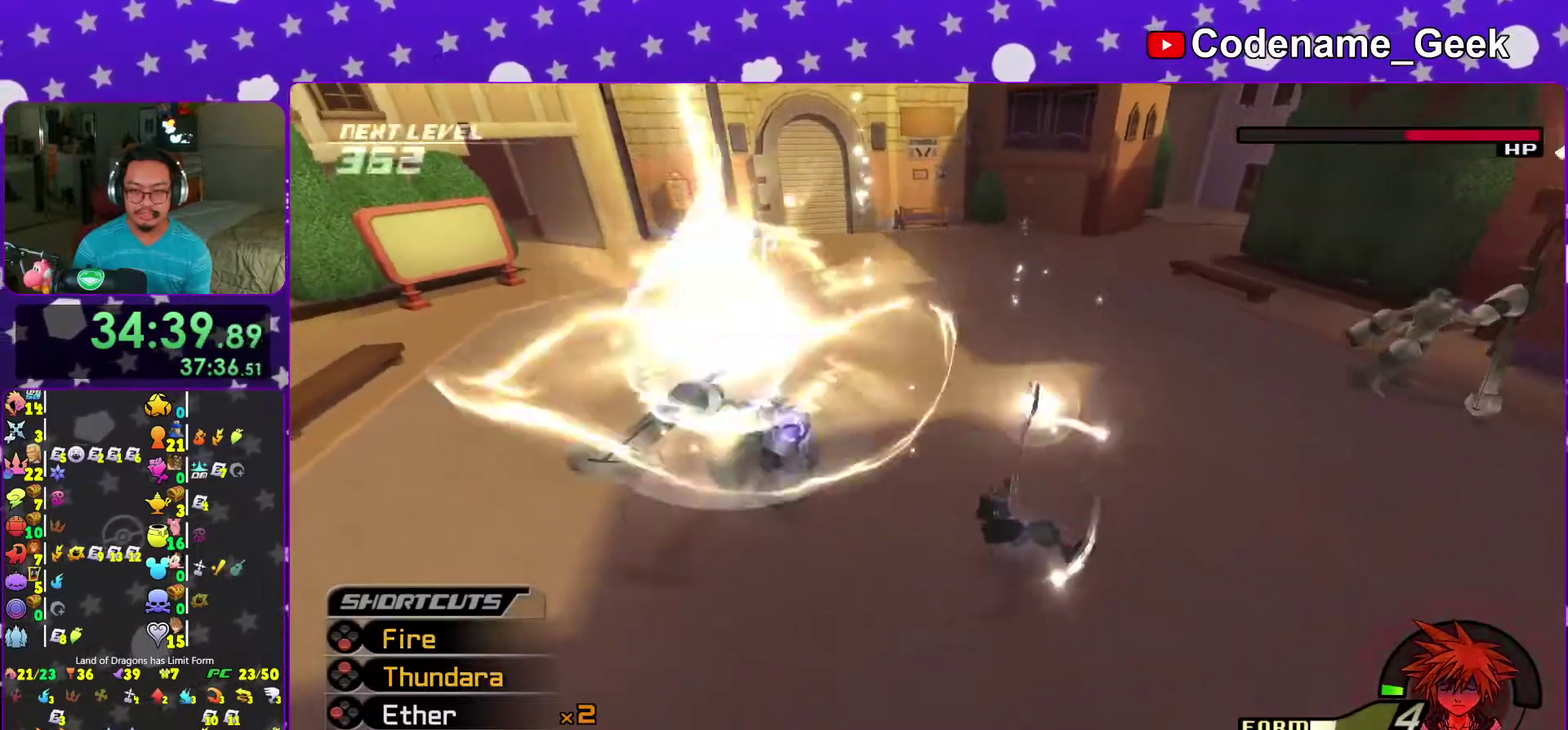
{"dt_ms": 600, "buttons": [], "left_stick": "up", "right_stick": "right"}
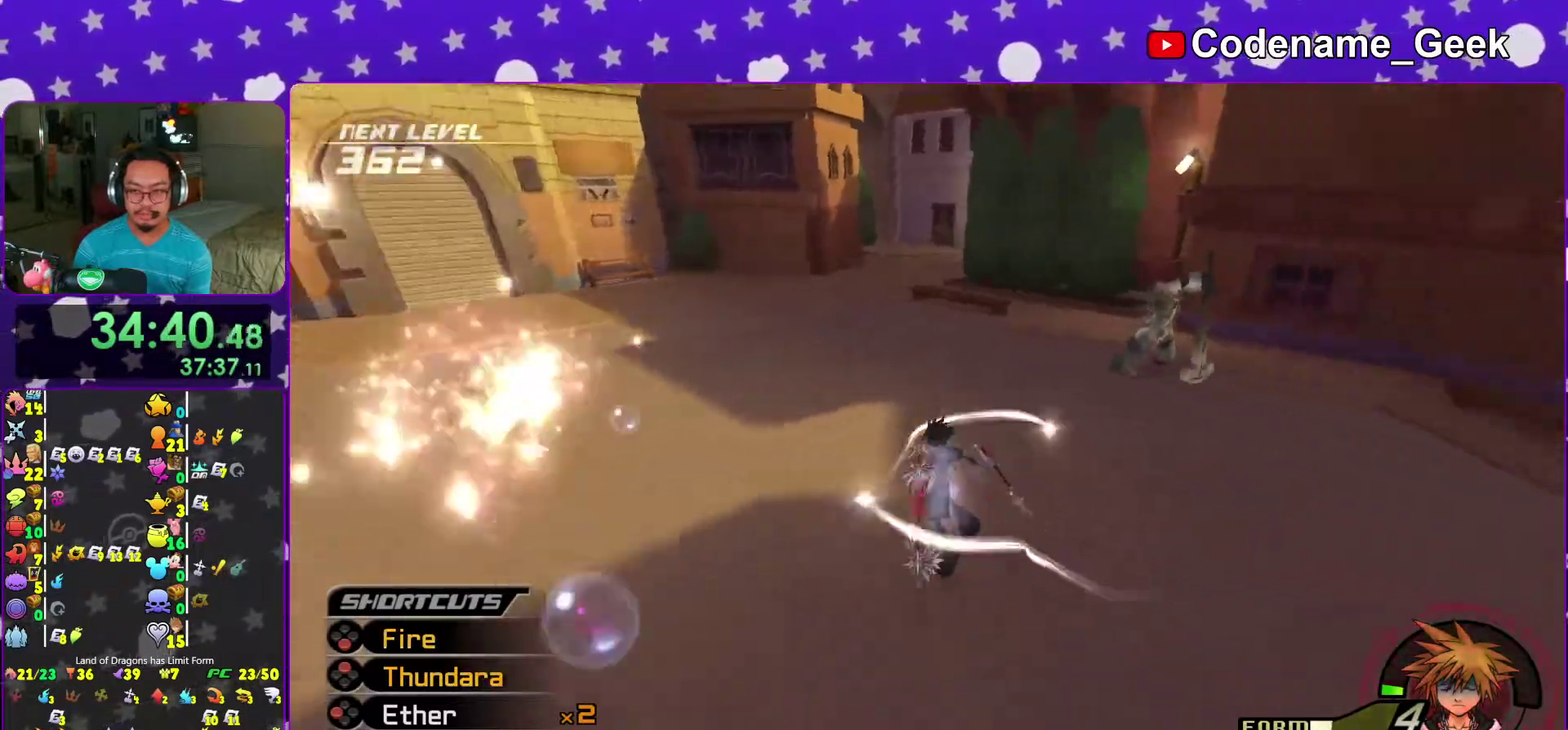
{"dt_ms": 400, "buttons": [], "left_stick": "up", "right_stick": "center", "events": [[167, "left_stick", "up-left"], [183, "X", "down"], [183, "right_stick", "center"], [317, "X", "up"], [400, "left_stick", "up"]]}
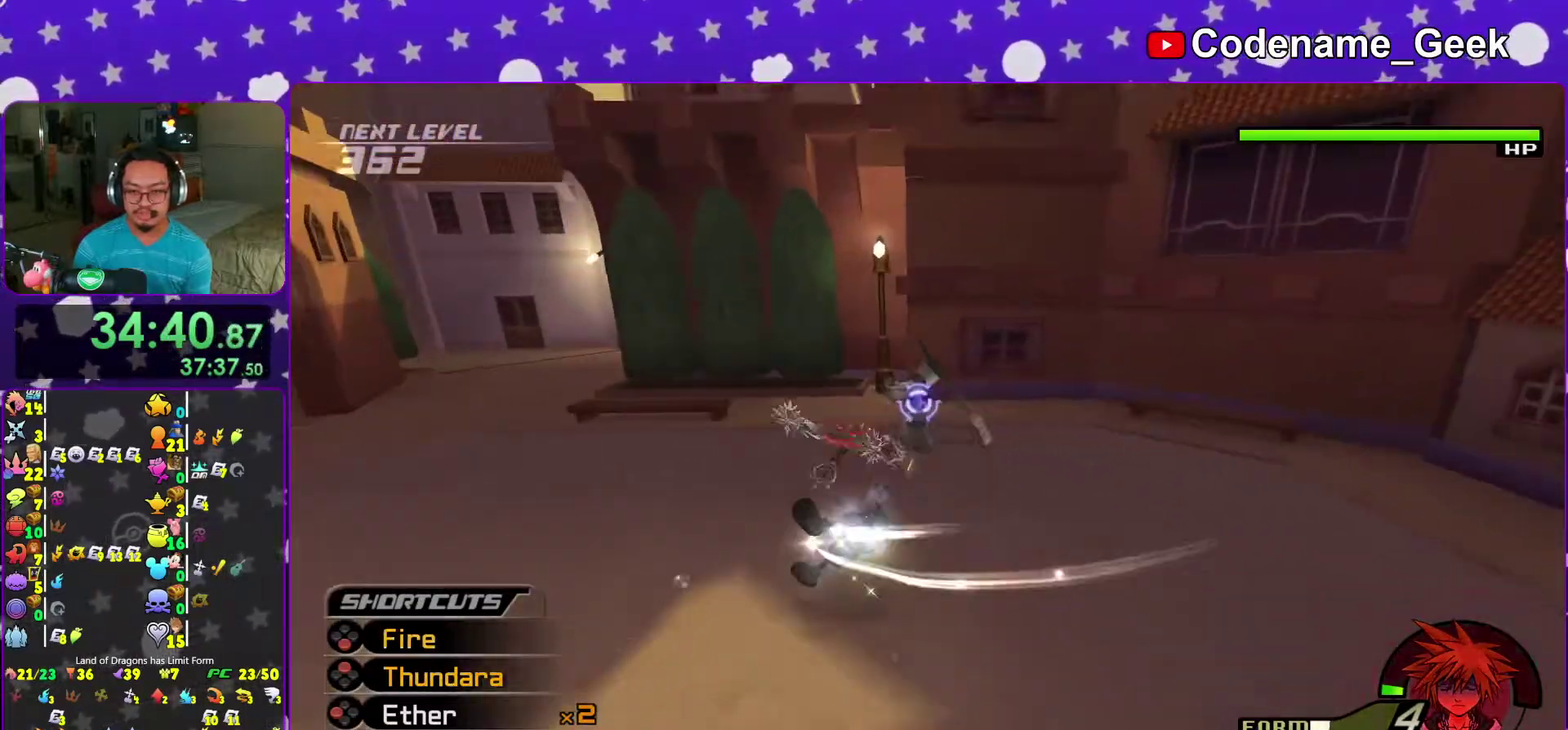
{"dt_ms": 600, "buttons": [], "left_stick": "down-right", "right_stick": "down-right", "events": [[33, "X", "down"], [133, "X", "up"], [217, "left_stick", "down"], [367, "right_stick", "down-right"], [500, "left_stick", "down-right"]]}
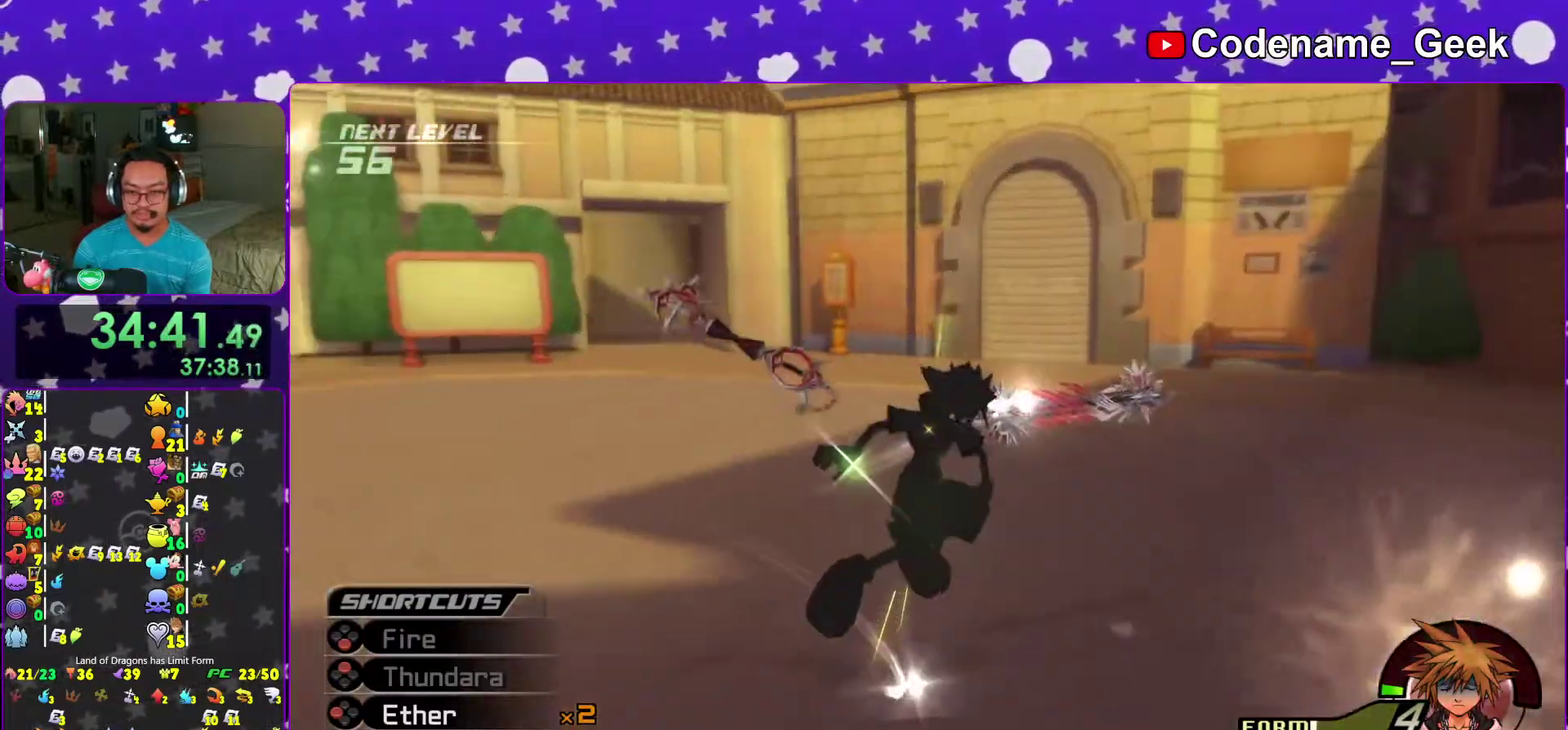
{"dt_ms": 400, "buttons": [], "left_stick": "center", "right_stick": "center", "events": [[67, "left_stick", "up-right"], [67, "right_stick", "right"], [150, "right_stick", "down-right"], [167, "SELECT", "down"], [183, "left_stick", "up"], [233, "SELECT", "up"], [250, "left_stick", "center"], [317, "right_stick", "center"]]}
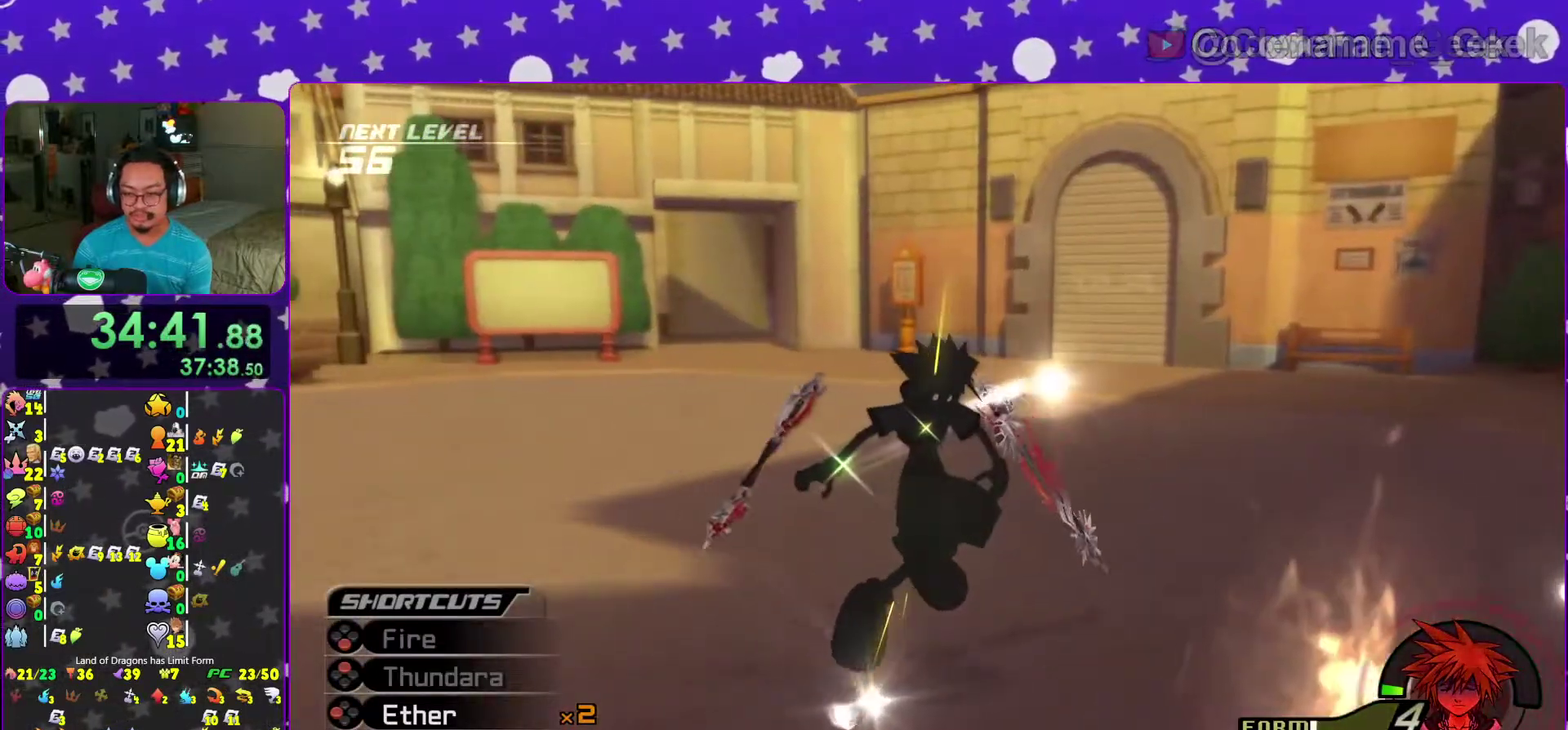
{"dt_ms": 600, "buttons": ["B"], "left_stick": "center", "right_stick": "center", "events": [[83, "A", "down"], [167, "B", "down"], [183, "A", "up"], [233, "B", "up"], [283, "A", "down"], [400, "A", "up"], [517, "B", "down"]]}
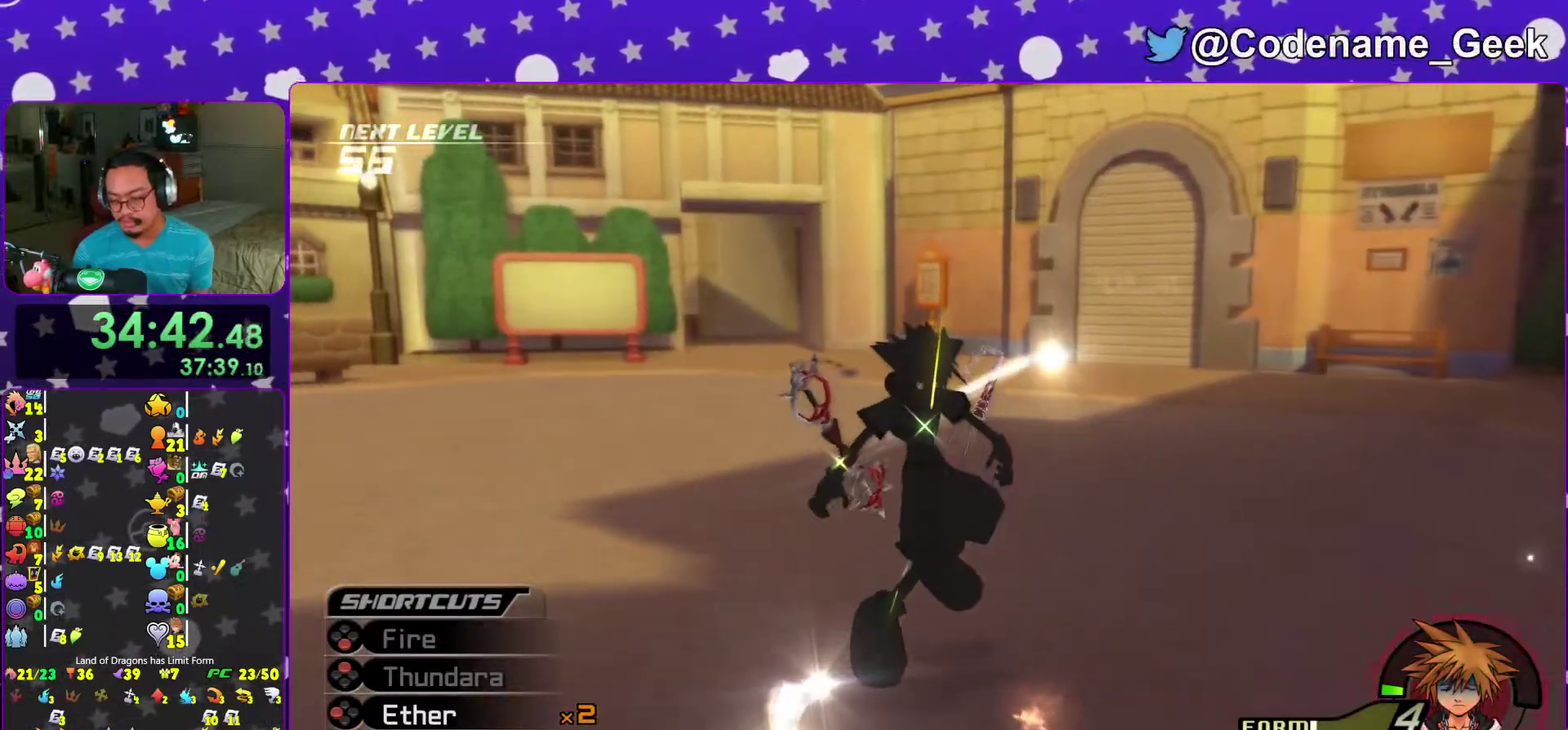
{"dt_ms": 400, "buttons": ["A"], "left_stick": "center", "right_stick": "center", "events": [[167, "A", "down"], [167, "B", "up"], [233, "B", "down"], [283, "B", "up"]]}
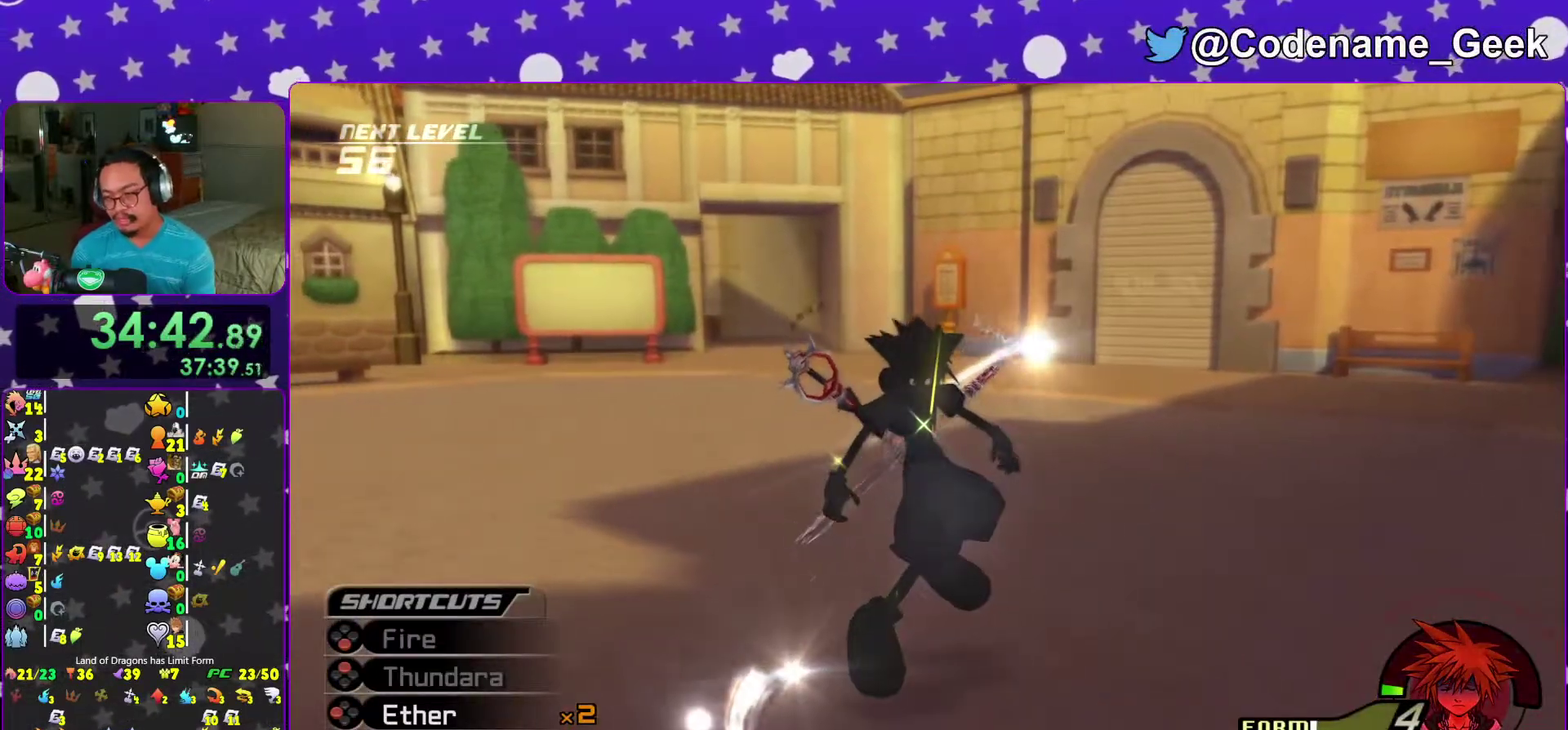
{"dt_ms": 500, "buttons": ["A"], "left_stick": "center", "right_stick": "center", "events": [[317, "A", "up"], [333, "B", "down"], [500, "A", "down"], [500, "B", "up"]]}
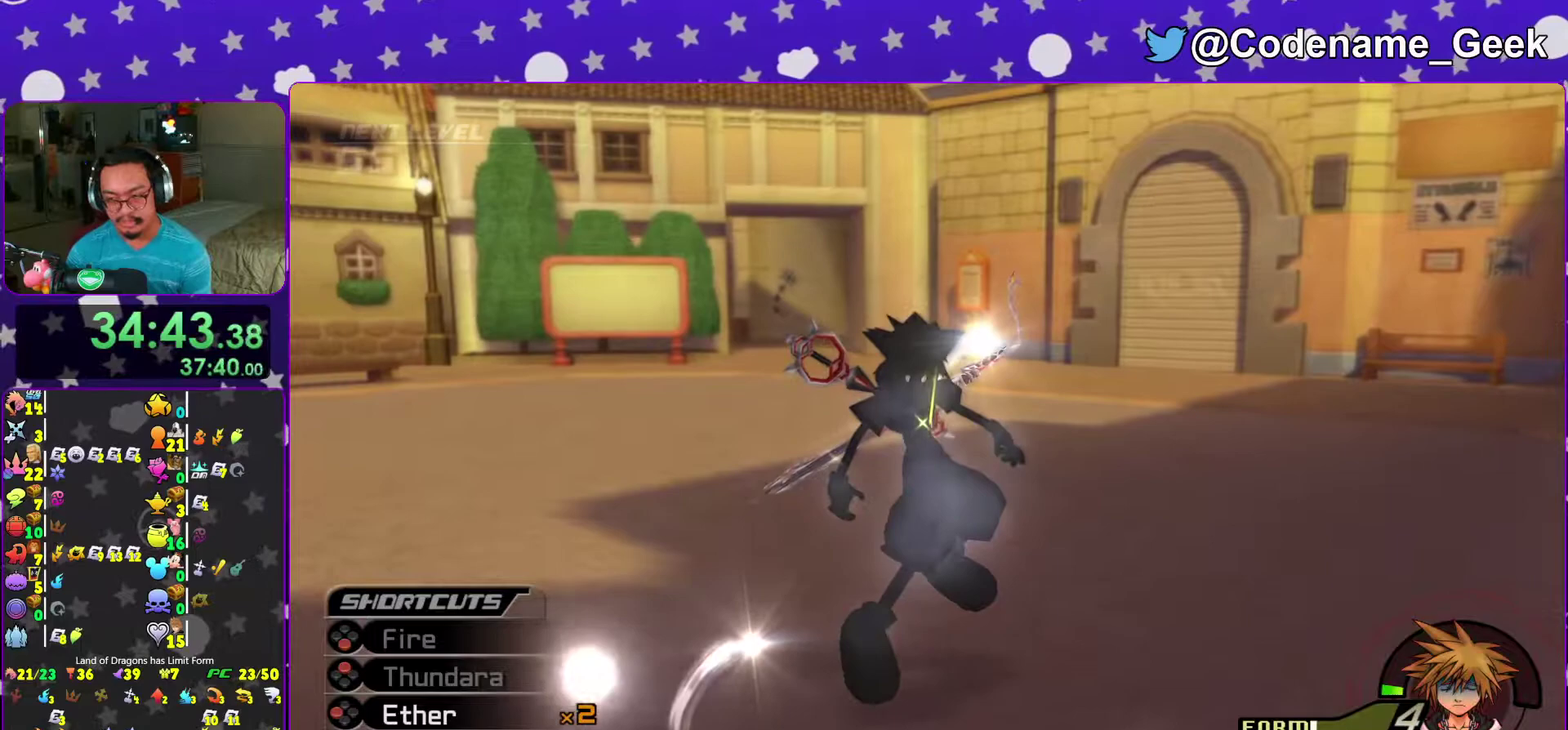
{"dt_ms": 500, "buttons": ["A"], "left_stick": "center", "right_stick": "center", "events": [[233, "B", "down"], [283, "B", "up"], [450, "B", "down"], [500, "B", "up"]]}
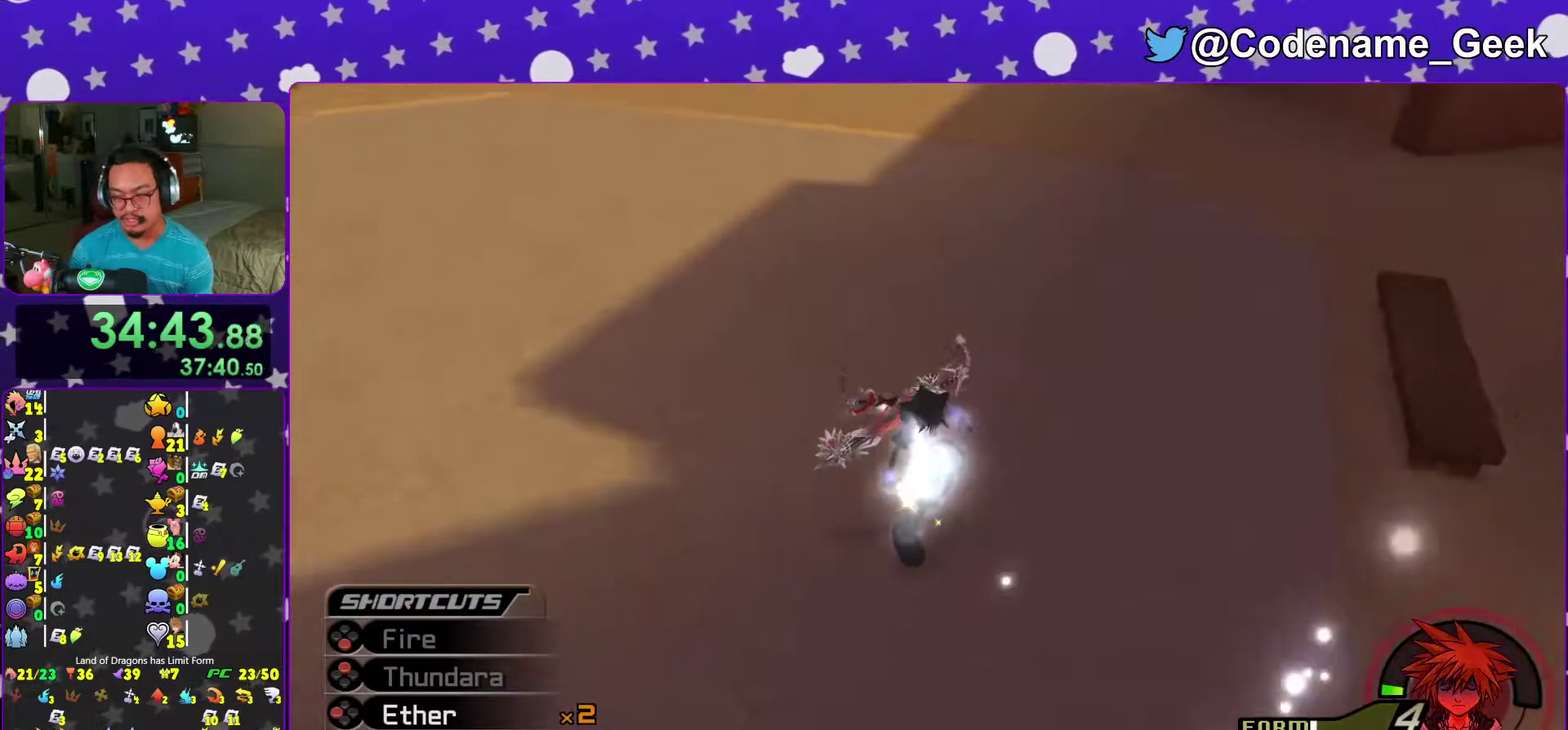
{"dt_ms": 500, "buttons": ["B"], "left_stick": "center", "right_stick": "center", "events": [[83, "A", "up"], [83, "B", "down"], [167, "B", "up"], [217, "B", "down"], [267, "A", "down"], [267, "B", "up"], [333, "A", "up"], [333, "B", "down"], [417, "A", "down"], [417, "B", "up"], [467, "A", "up"], [467, "B", "down"]]}
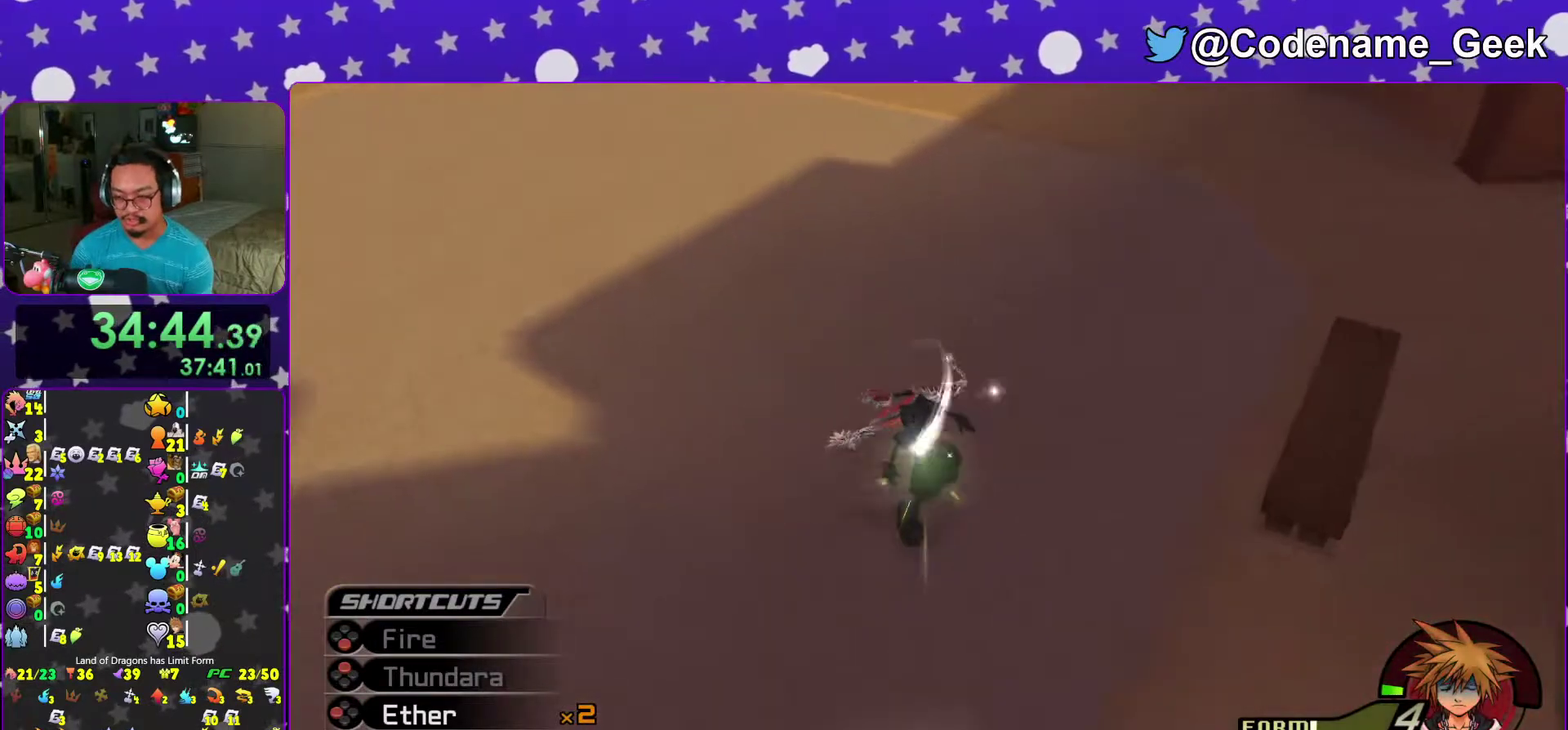
{"dt_ms": 500, "buttons": ["A"], "left_stick": "center", "right_stick": "center", "events": [[50, "A", "down"], [50, "B", "up"], [117, "A", "up"], [117, "B", "down"], [183, "A", "down"], [183, "B", "up"], [267, "A", "up"], [267, "B", "down"], [333, "A", "down"], [333, "B", "up"], [383, "A", "up"], [383, "B", "down"], [450, "B", "up"], [467, "A", "down"]]}
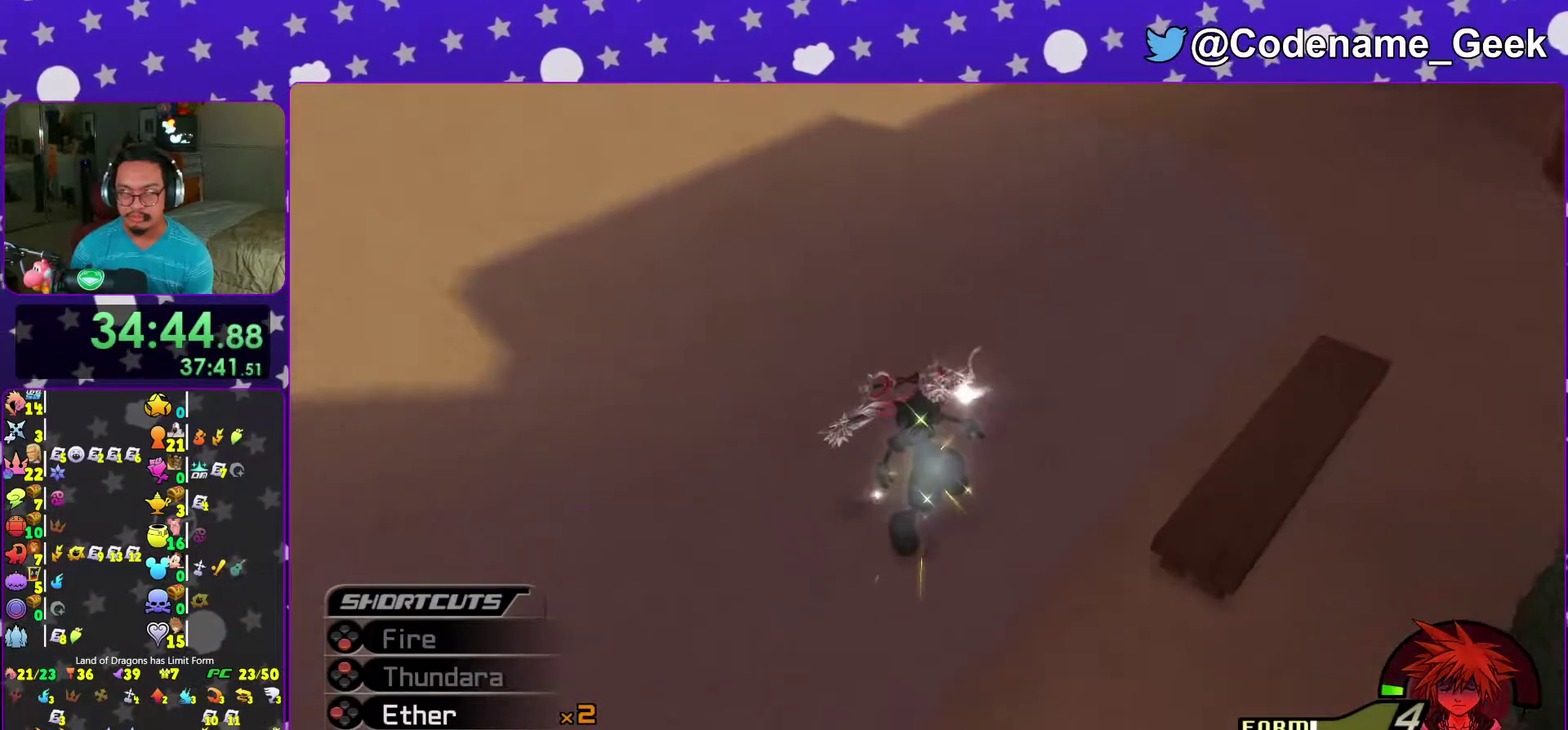
{"dt_ms": 400, "buttons": ["A"], "left_stick": "center", "right_stick": "center", "events": [[17, "A", "up"], [33, "B", "down"], [83, "B", "up"], [100, "A", "down"], [183, "A", "up"], [183, "B", "down"], [250, "A", "down"], [350, "B", "up"]]}
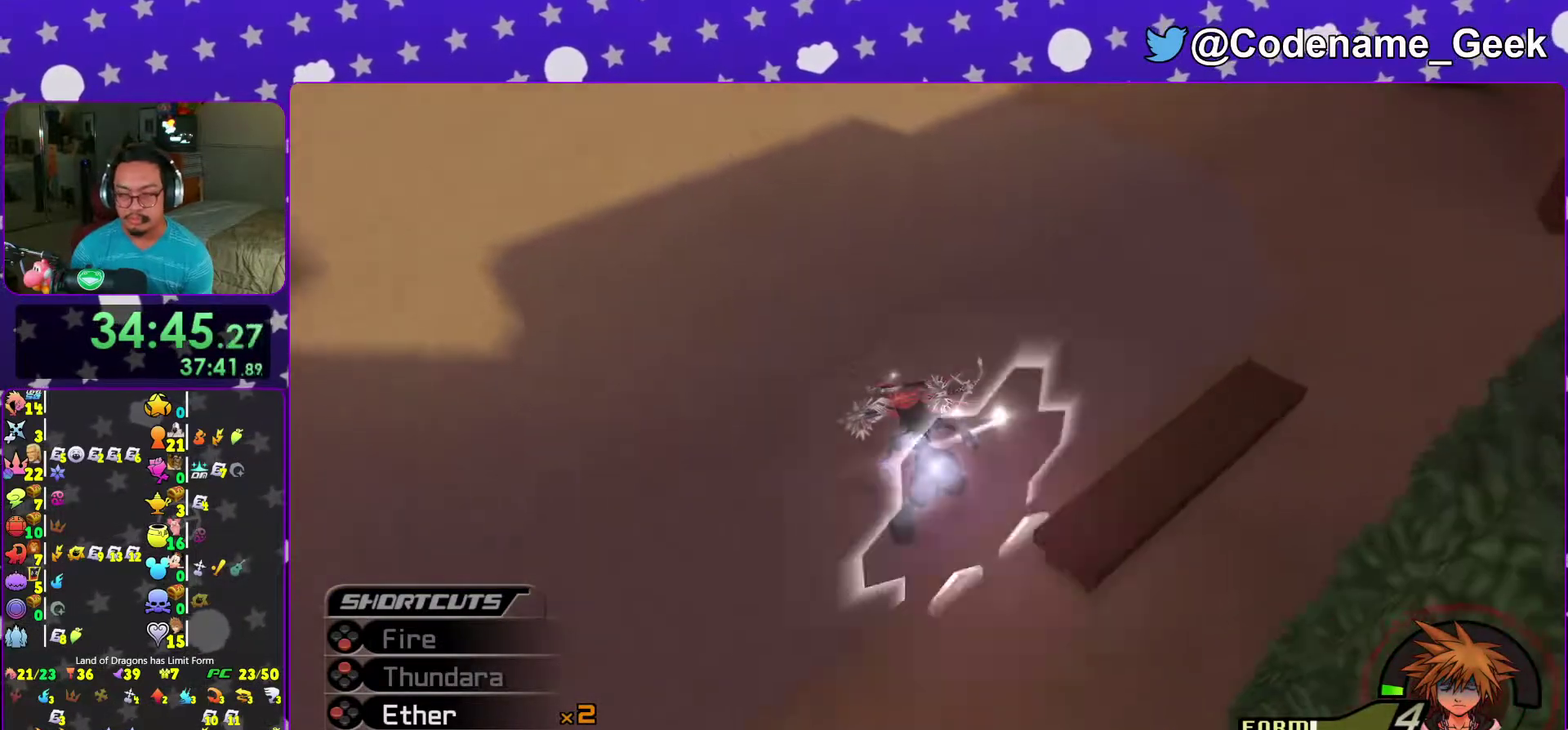
{"dt_ms": 600, "buttons": ["B"], "left_stick": "center", "right_stick": "center", "events": [[50, "B", "down"], [83, "left_stick", "left"], [133, "A", "up"], [133, "left_stick", "center"], [183, "B", "up"], [250, "B", "down"], [317, "B", "up"], [383, "B", "down"], [483, "B", "up"], [567, "B", "down"]]}
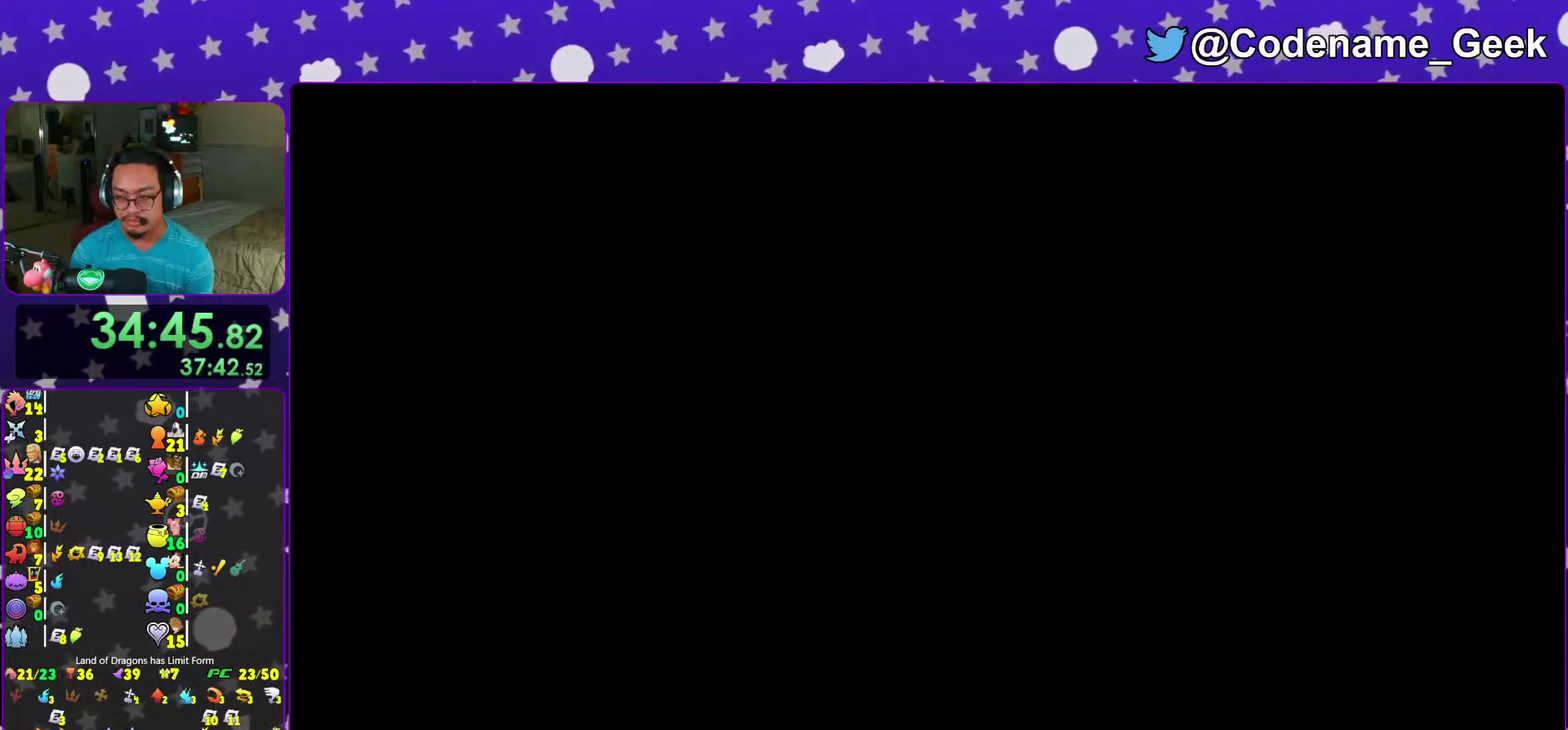
{"dt_ms": 400, "buttons": ["B"], "left_stick": "center", "right_stick": "center", "events": [[67, "B", "up"], [167, "B", "down"], [250, "B", "up"], [333, "B", "down"]]}
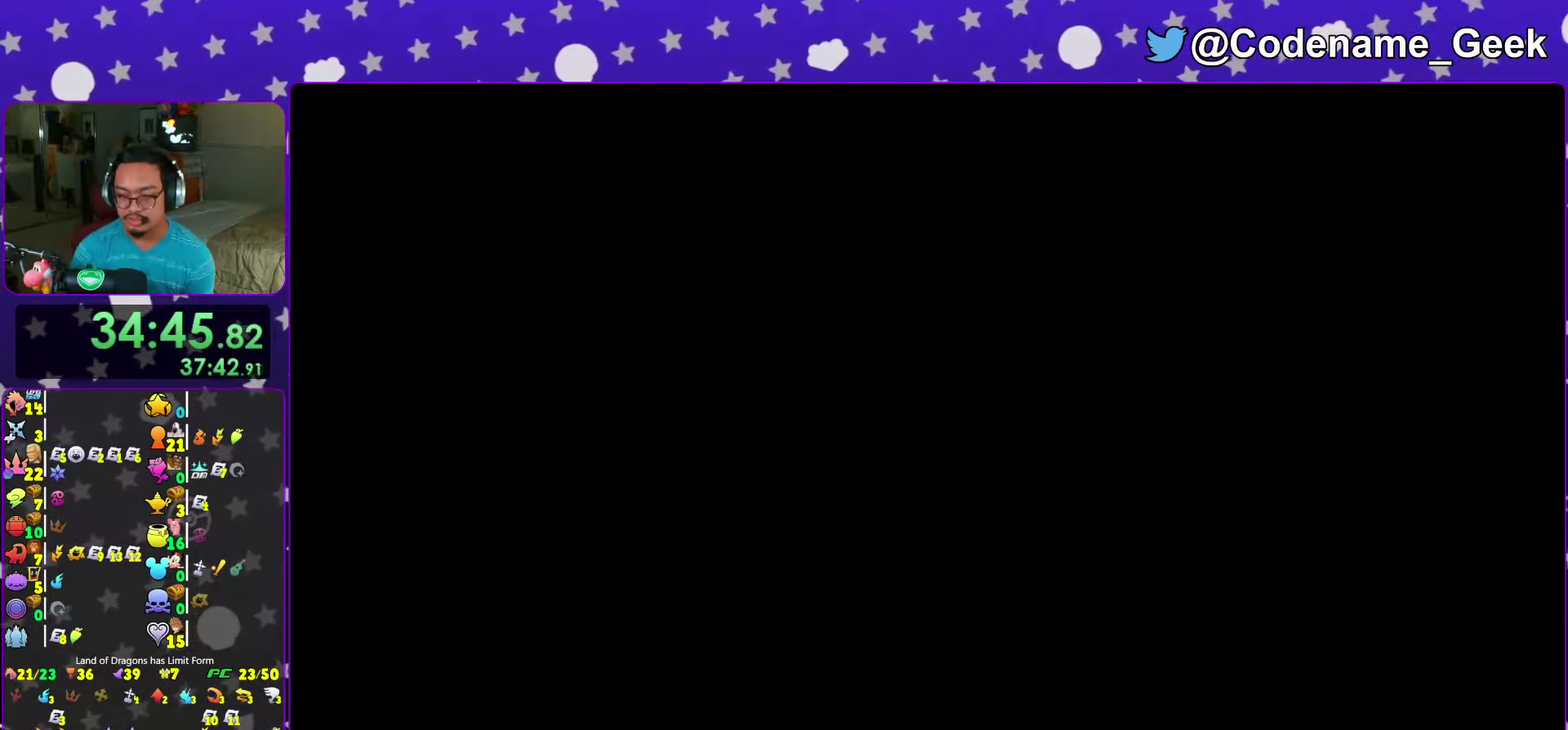
{"dt_ms": 600, "buttons": ["B"], "left_stick": "center", "right_stick": "center", "events": [[33, "B", "up"], [100, "B", "down"], [200, "B", "up"], [283, "B", "down"], [367, "B", "up"], [433, "B", "down"], [517, "B", "up"], [600, "B", "down"]]}
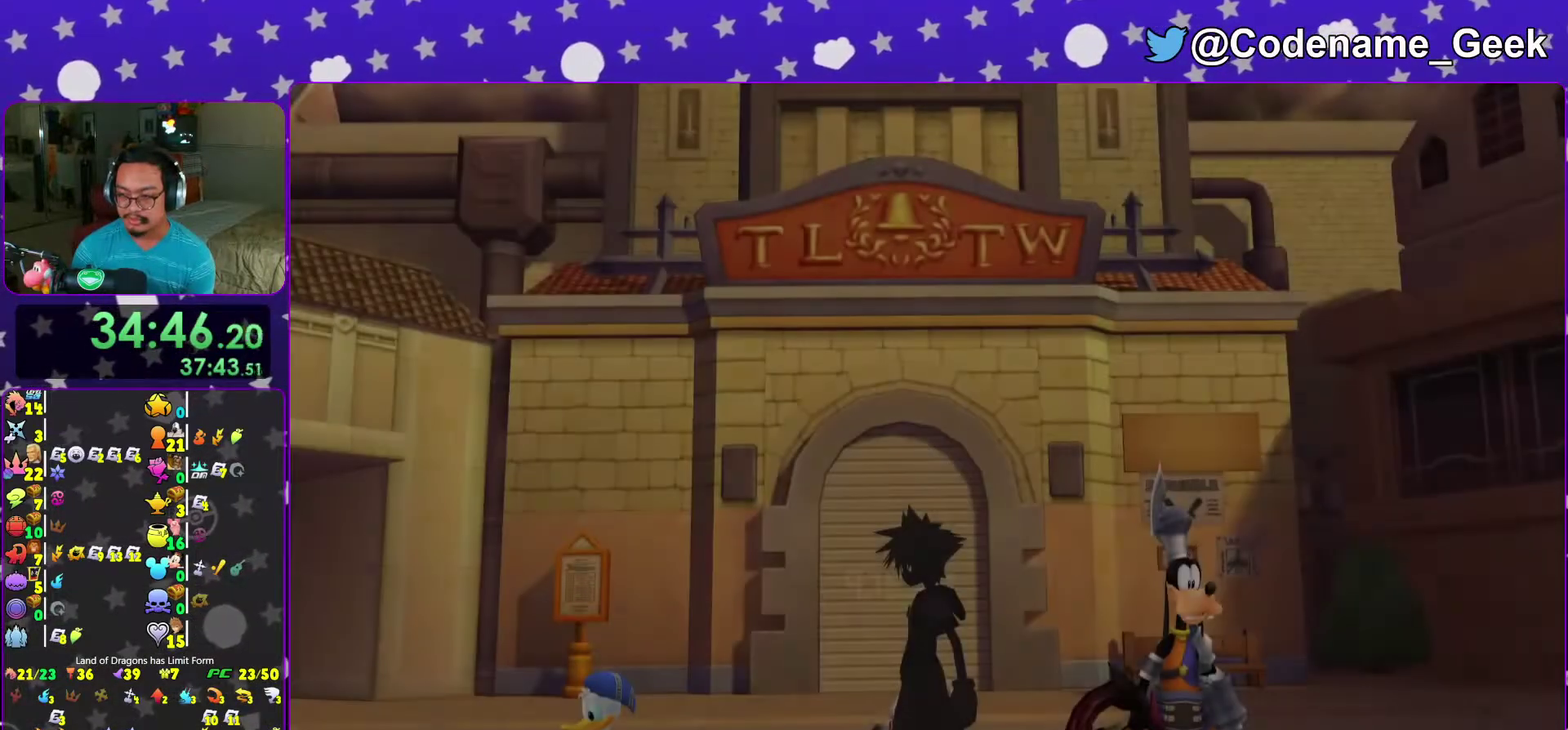
{"dt_ms": 400, "buttons": ["START"], "left_stick": "center", "right_stick": "center"}
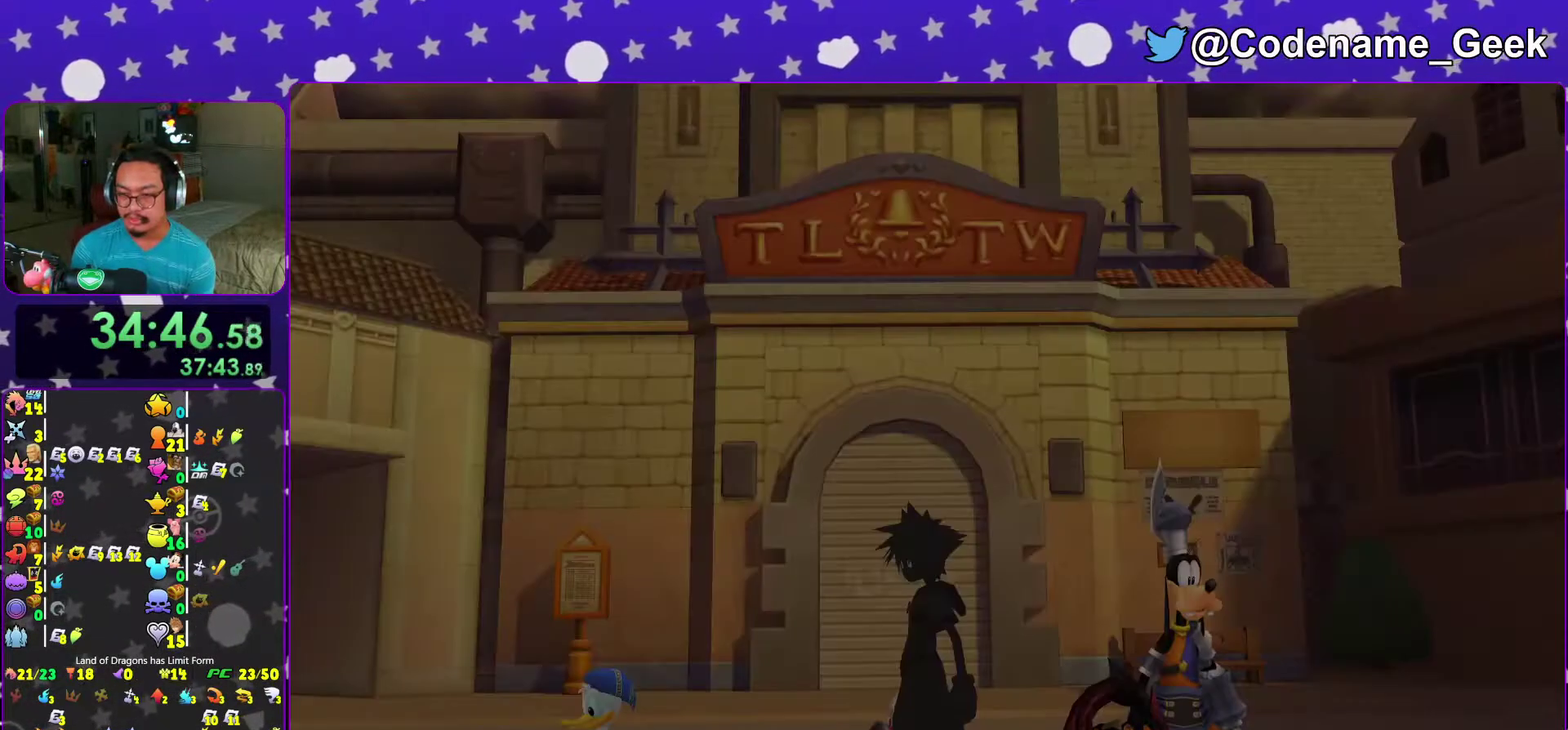
{"dt_ms": 600, "buttons": ["A"], "left_stick": "center", "right_stick": "center"}
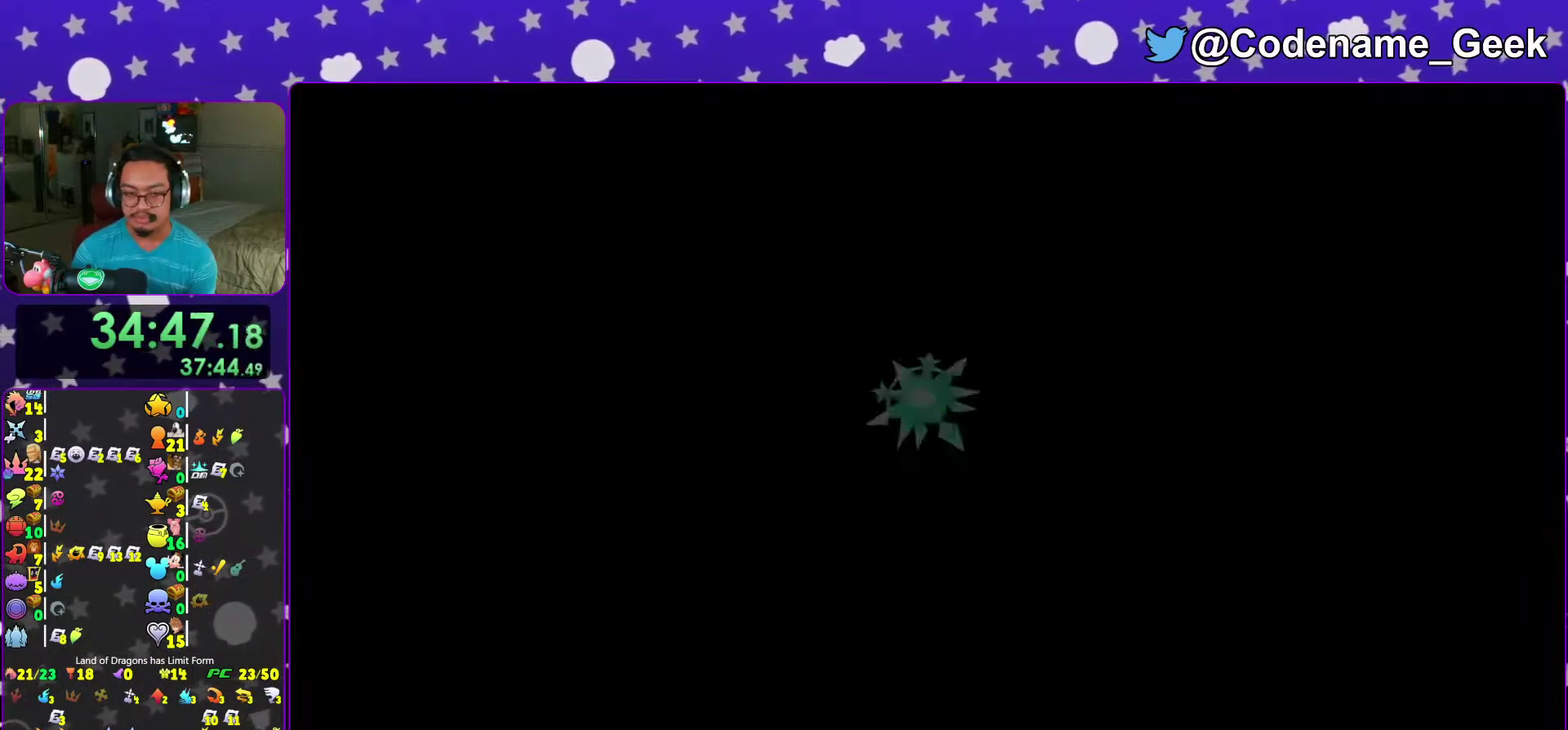
{"dt_ms": 300, "buttons": ["B"], "left_stick": "center", "right_stick": "center"}
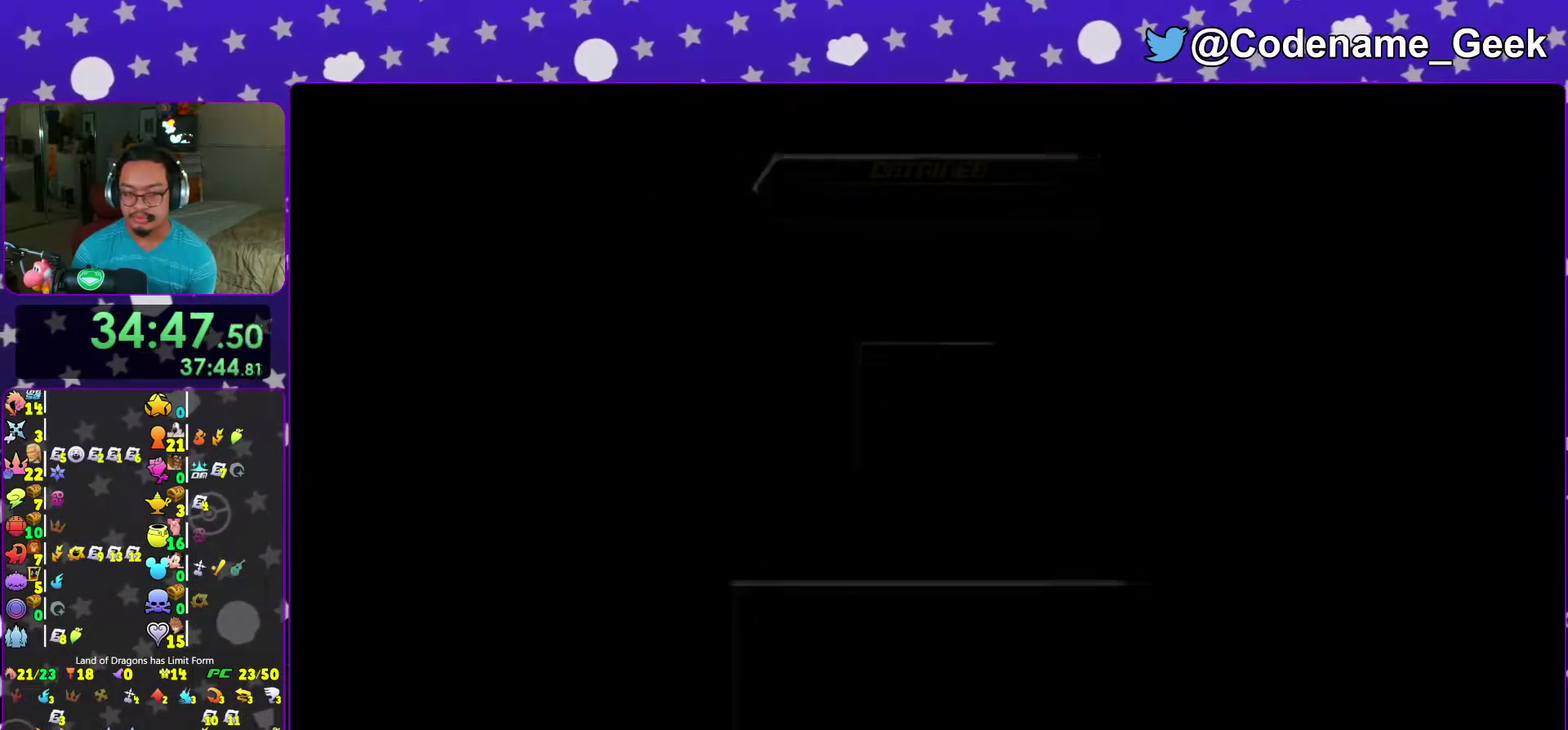
{"dt_ms": 700, "buttons": [], "left_stick": "up-left", "right_stick": "center"}
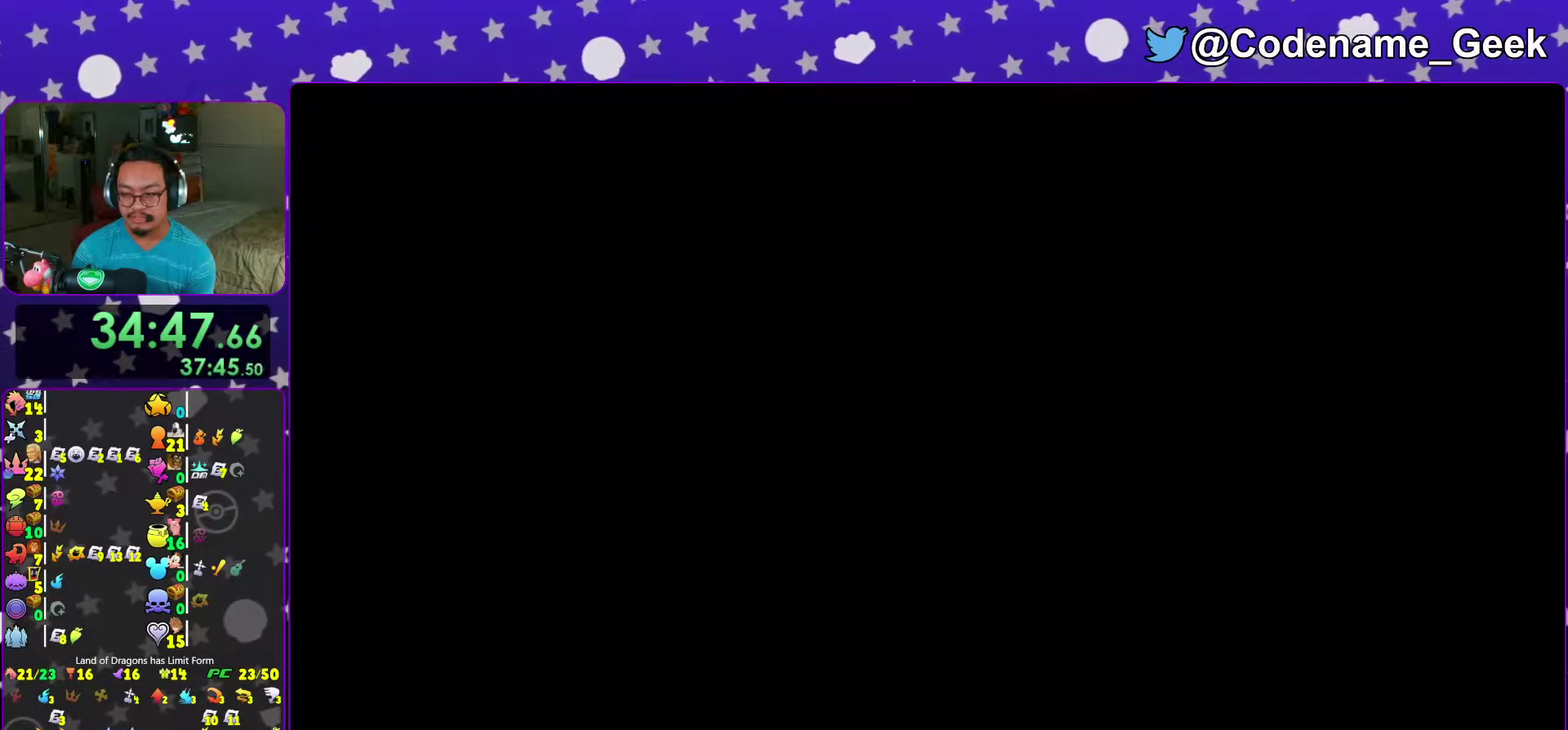
{"dt_ms": 300, "buttons": ["B"], "left_stick": "left", "right_stick": "left", "events": [[67, "right_stick", "left"], [167, "left_stick", "left"], [283, "B", "down"]]}
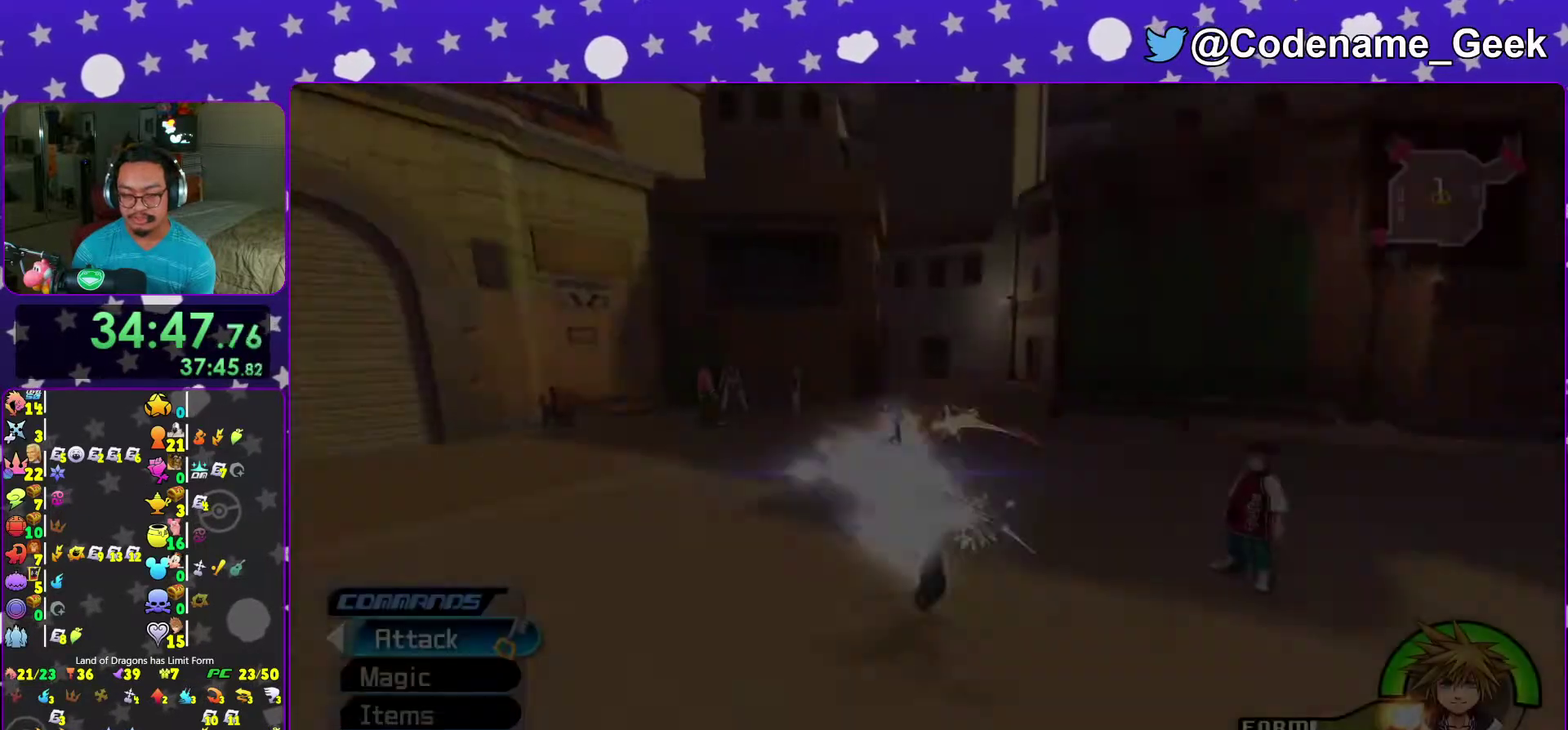
{"dt_ms": 700, "buttons": ["Y"], "left_stick": "up", "right_stick": "center", "events": [[100, "B", "up"], [167, "B", "down"], [167, "left_stick", "up-left"], [267, "B", "up"], [417, "Y", "down"], [517, "right_stick", "center"], [617, "left_stick", "down-right"], [700, "left_stick", "up"]]}
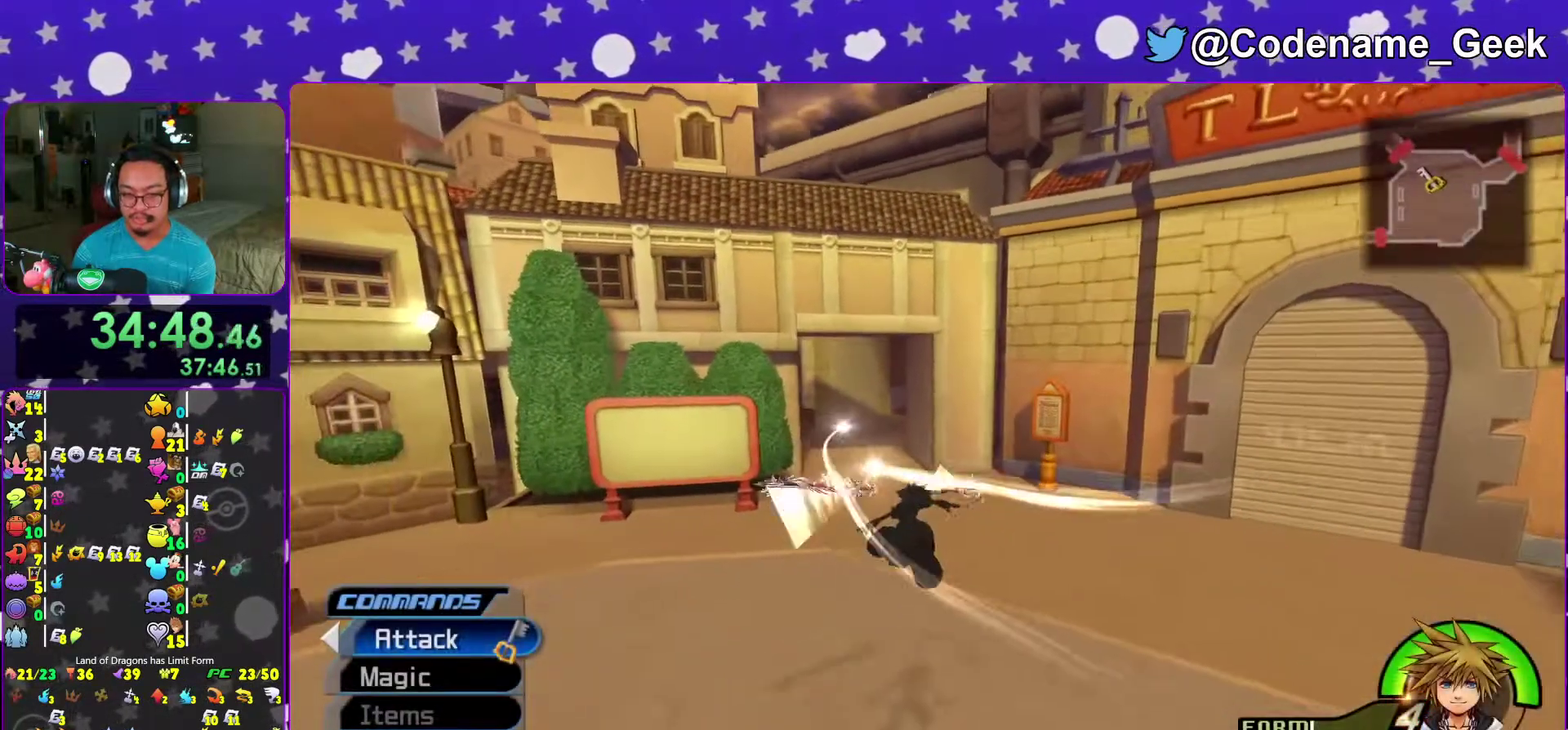
{"dt_ms": 300, "buttons": ["Y"], "left_stick": "up-left", "right_stick": "center", "events": [[200, "left_stick", "down-right"], [267, "left_stick", "up-left"]]}
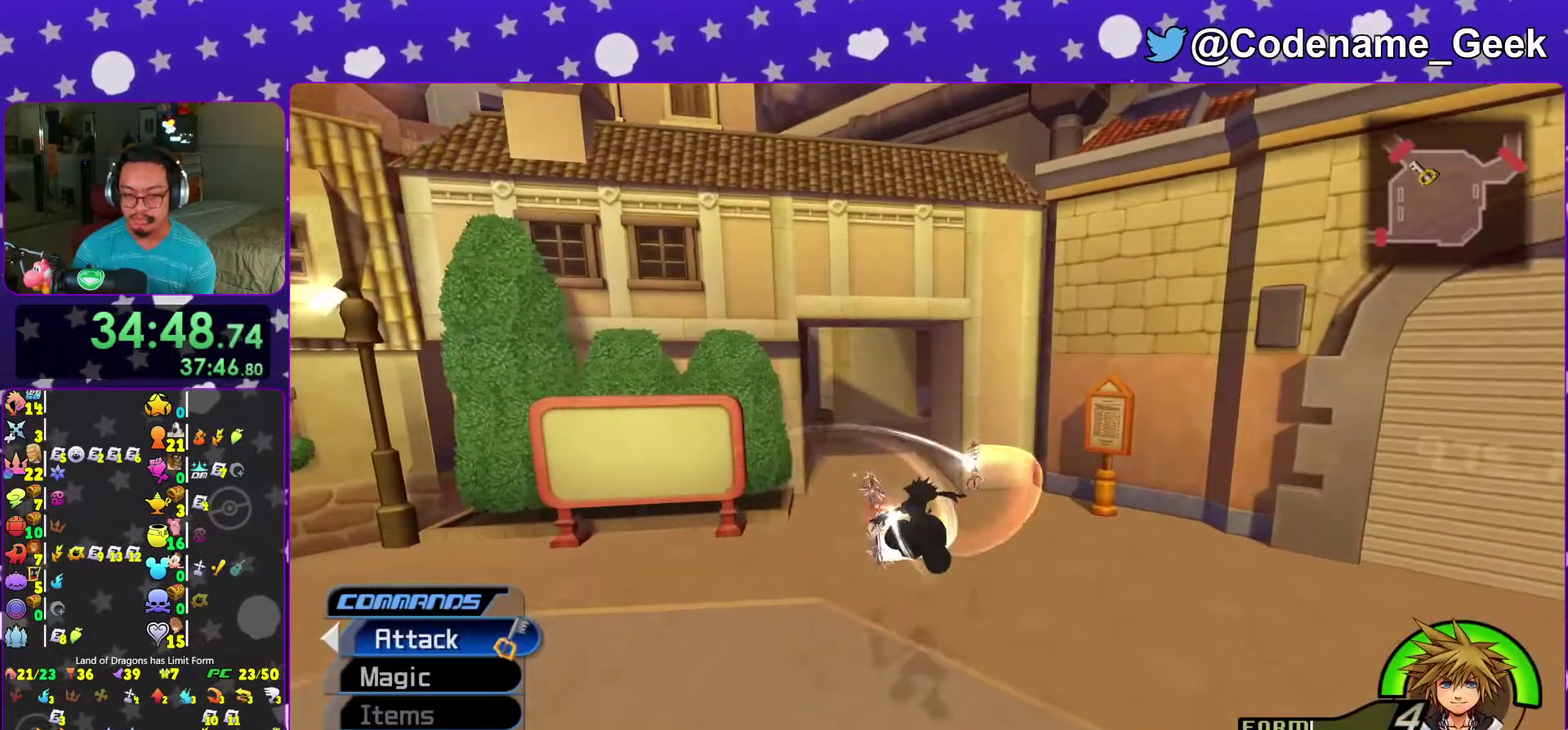
{"dt_ms": 900, "buttons": ["Y"], "left_stick": "up-left", "right_stick": "center"}
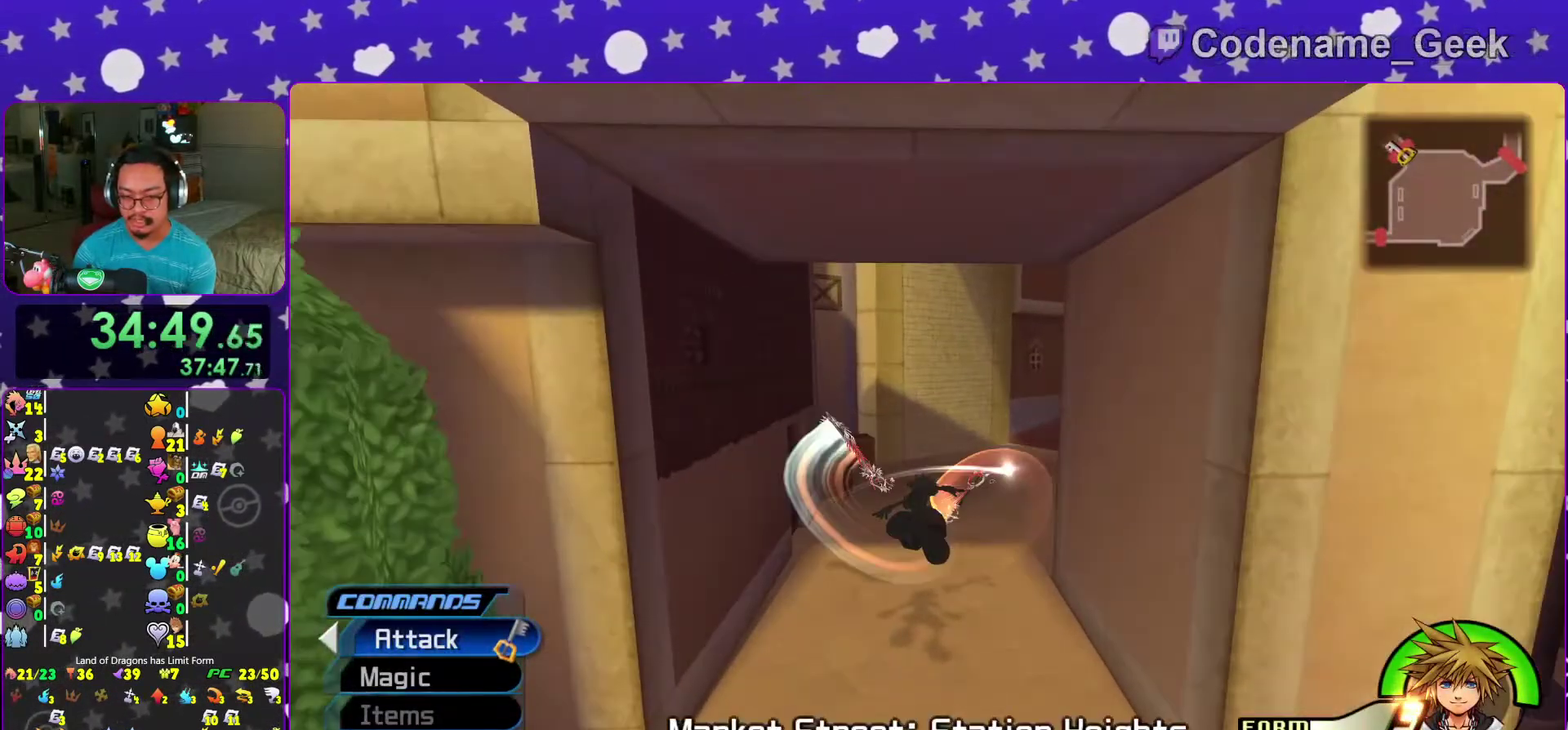
{"dt_ms": 300, "buttons": ["Y"], "left_stick": "up-left", "right_stick": "center"}